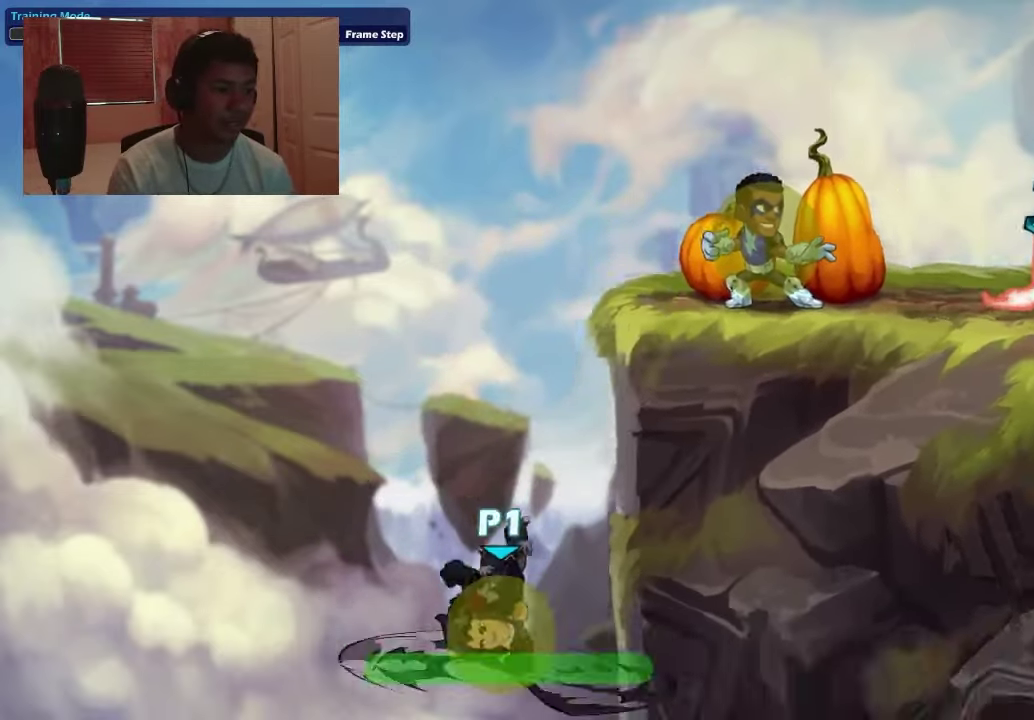
Gameplay with a controller (PlayStation layout); each line is a JSON object with the inputs held at the frame after it (dt_ms = milliseconds from this image to that frame). "events" lists button and stick changes between this image and that frame as [ms after this image, input, new state], when the widget could be followed in between. This document gives stick clicks only as held states, not as events. Not read: L3 left_stick.
{"dt_ms": 400, "buttons": [], "right_stick": "center", "events": [[134, "R2", "up"], [167, "DPAD_DOWN", "up"], [167, "DPAD_LEFT", "up"]]}
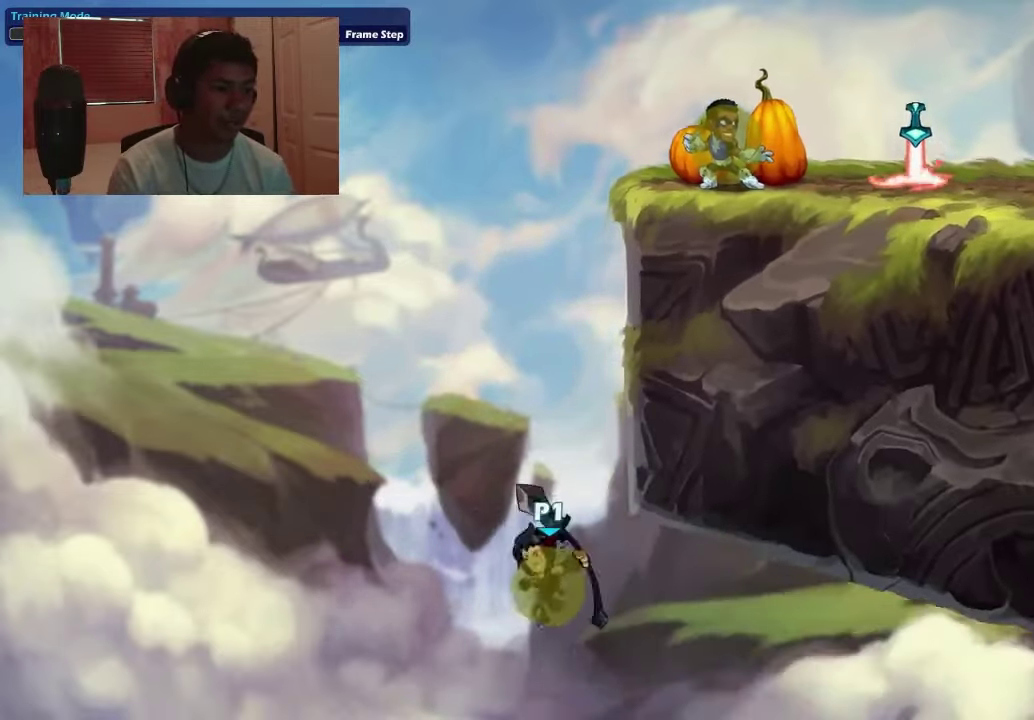
{"dt_ms": 500, "buttons": ["CROSS", "DPAD_RIGHT"], "right_stick": "center", "events": [[100, "CROSS", "down"], [134, "DPAD_RIGHT", "down"], [200, "CROSS", "up"], [500, "CROSS", "down"]]}
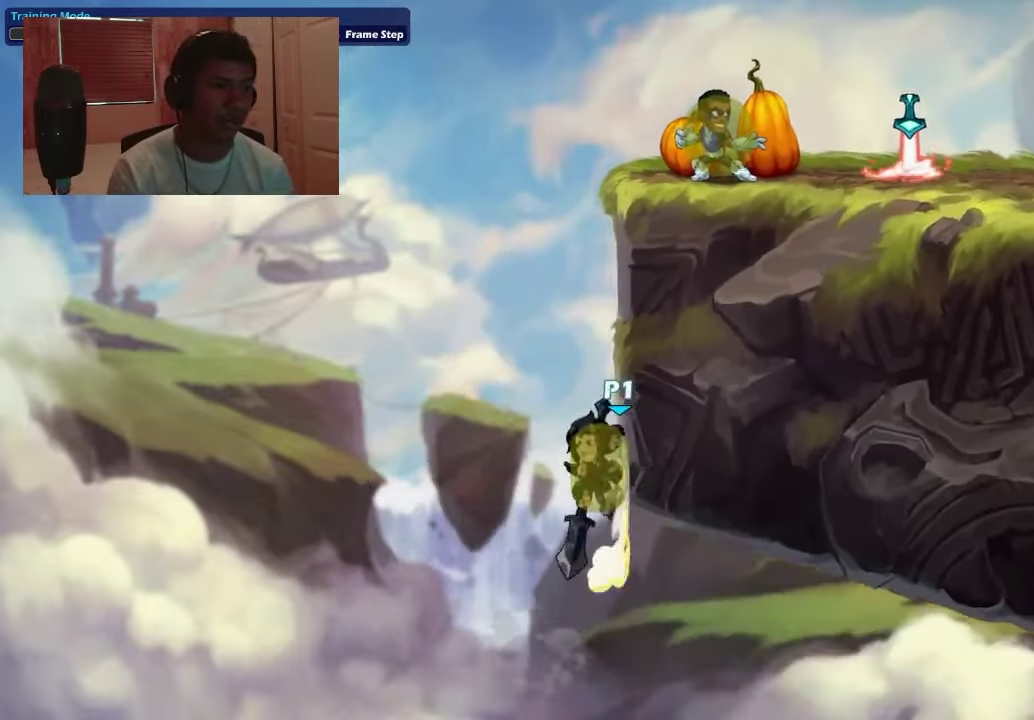
{"dt_ms": 400, "buttons": ["DPAD_RIGHT"], "right_stick": "center", "events": [[100, "CROSS", "up"]]}
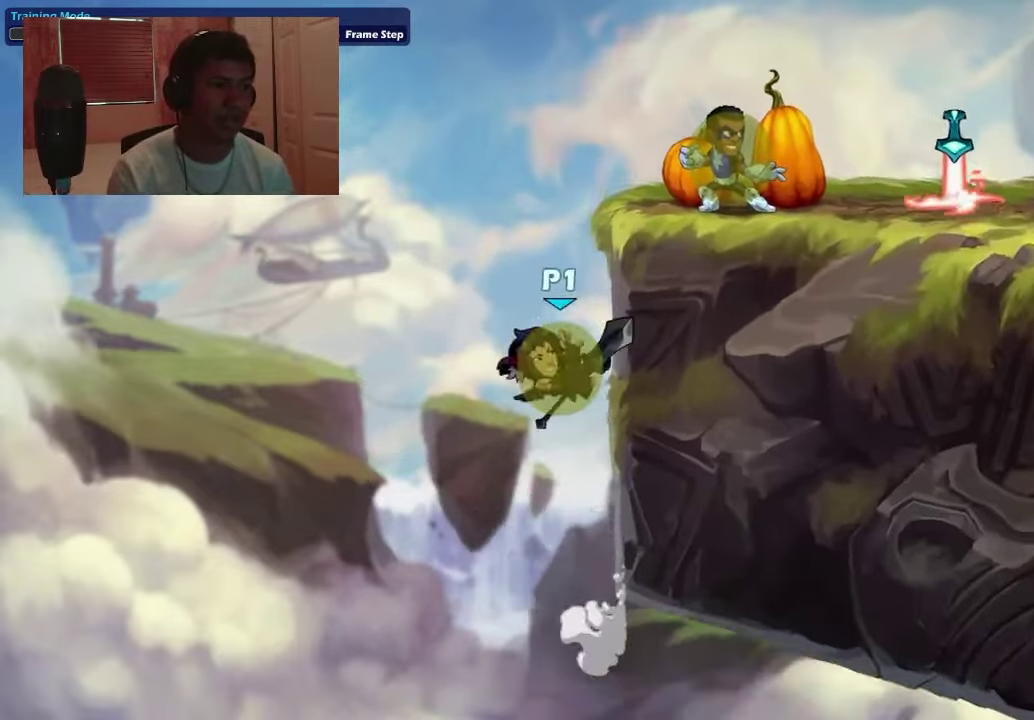
{"dt_ms": 400, "buttons": [], "right_stick": "center", "events": [[34, "CROSS", "down"], [134, "CROSS", "up"], [167, "DPAD_RIGHT", "up"]]}
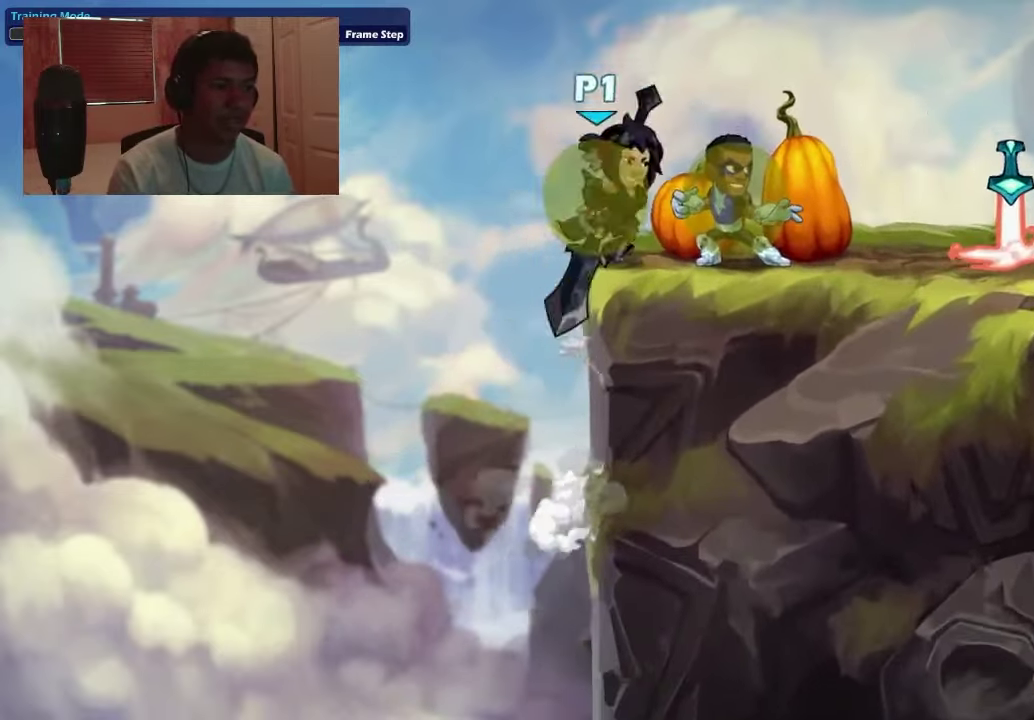
{"dt_ms": 400, "buttons": ["DPAD_LEFT"], "right_stick": "center", "events": [[100, "DPAD_LEFT", "down"]]}
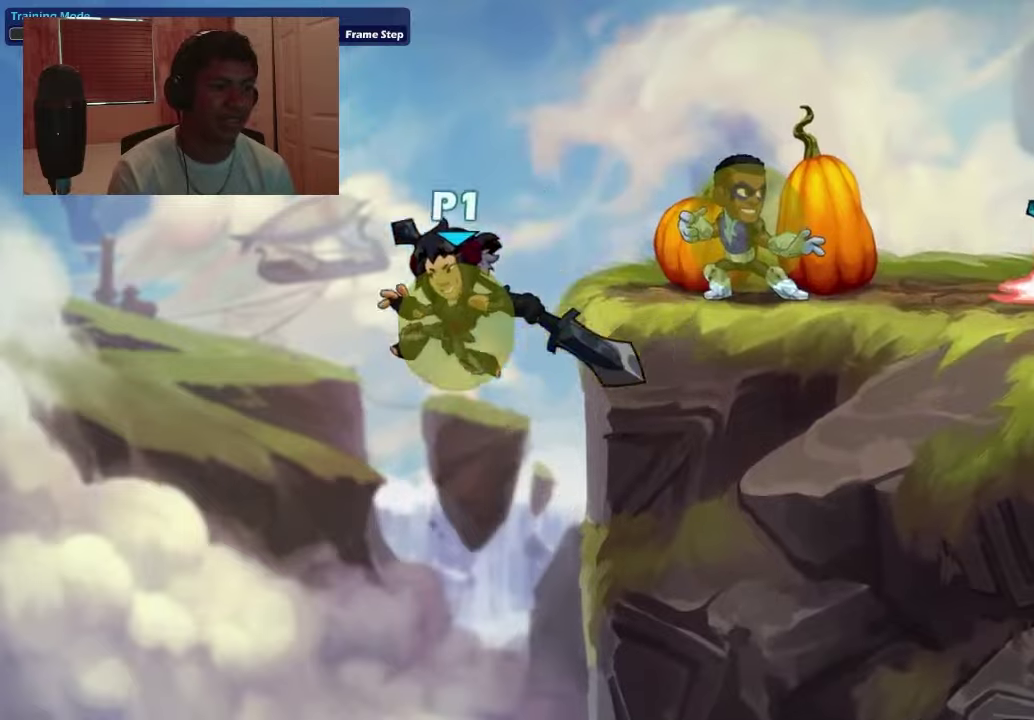
{"dt_ms": 400, "buttons": ["CROSS", "DPAD_RIGHT"], "right_stick": "center", "events": [[166, "DPAD_LEFT", "up"], [233, "DPAD_RIGHT", "down"], [366, "CROSS", "down"]]}
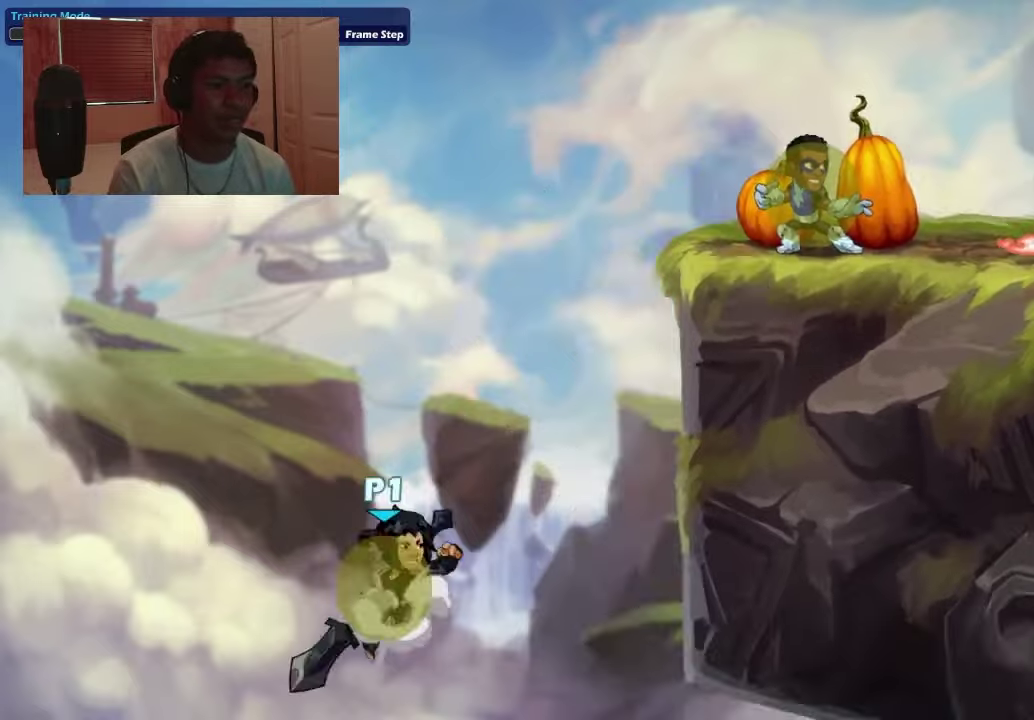
{"dt_ms": 500, "buttons": ["R2", "DPAD_DOWN", "DPAD_LEFT"], "right_stick": "center", "events": [[33, "CROSS", "up"], [466, "DPAD_DOWN", "down"], [500, "DPAD_LEFT", "down"], [500, "DPAD_RIGHT", "up"], [500, "R2", "down"]]}
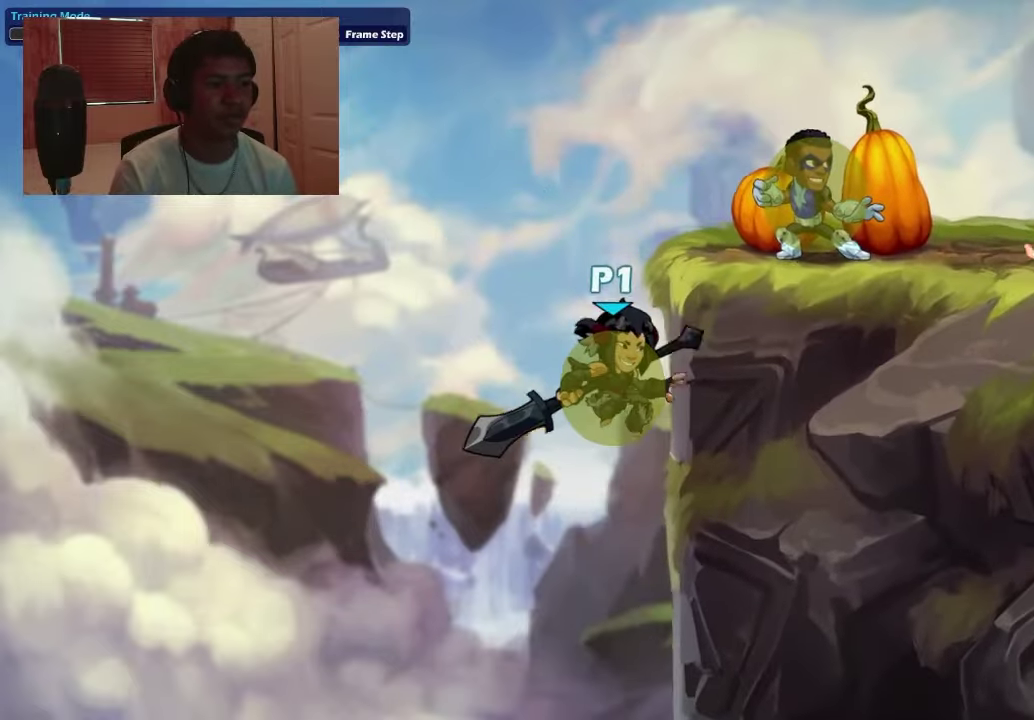
{"dt_ms": 400, "buttons": ["R2", "DPAD_DOWN", "DPAD_LEFT"], "right_stick": "center", "events": []}
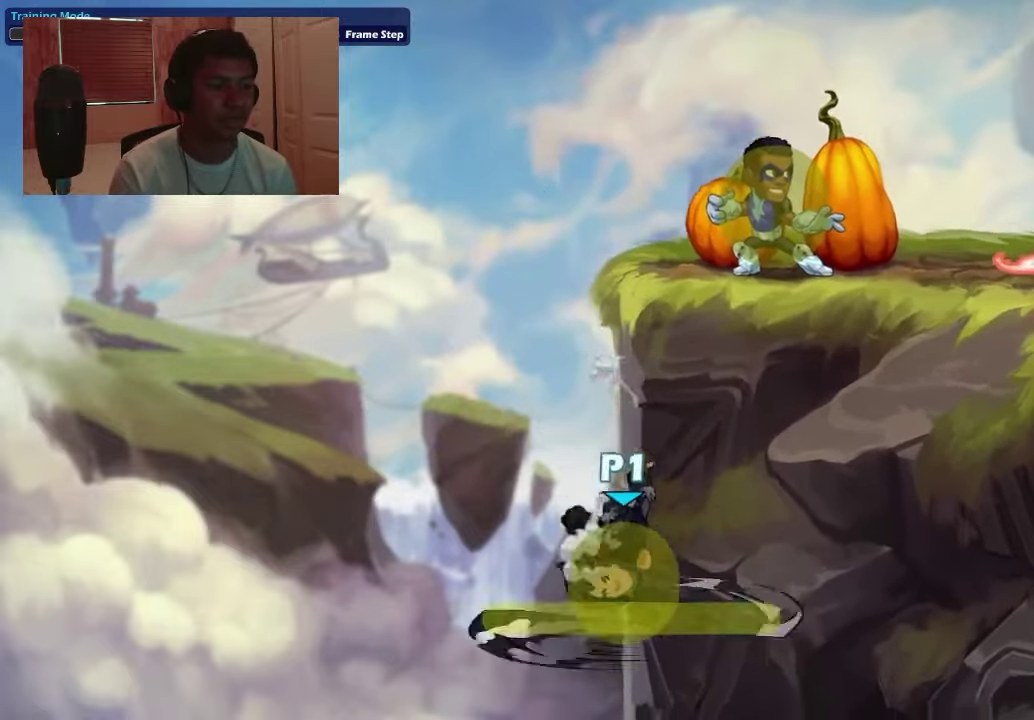
{"dt_ms": 400, "buttons": [], "right_stick": "center", "events": [[133, "DPAD_LEFT", "up"], [133, "R2", "up"], [166, "DPAD_DOWN", "up"]]}
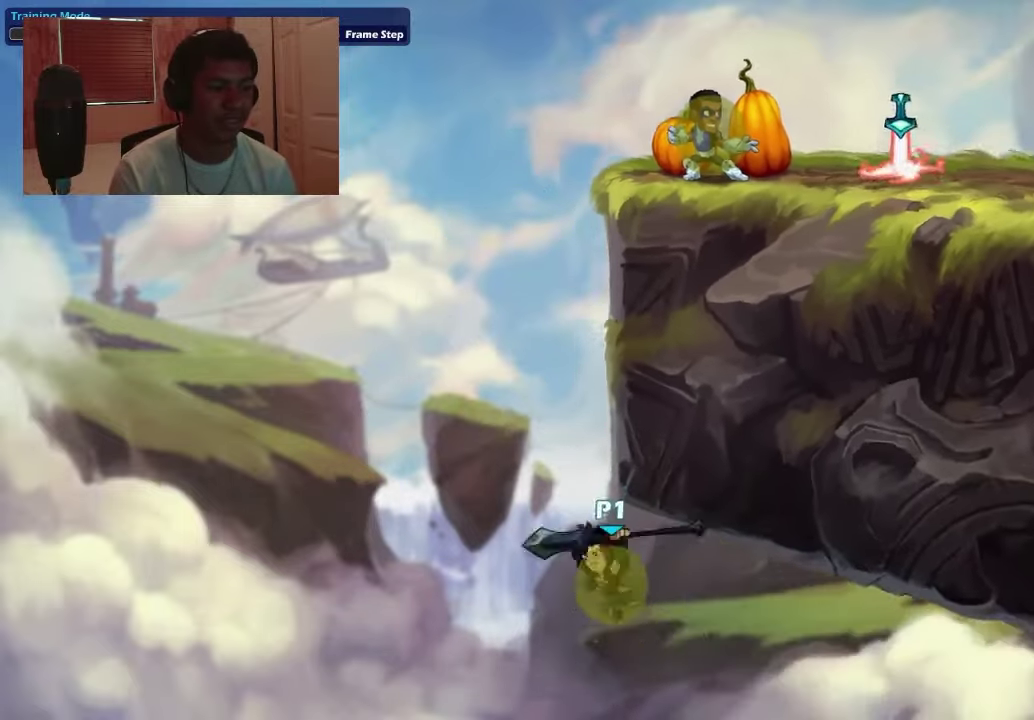
{"dt_ms": 400, "buttons": [], "right_stick": "center", "events": [[100, "CROSS", "down"], [166, "R2", "down"], [233, "CROSS", "up"], [233, "R2", "up"]]}
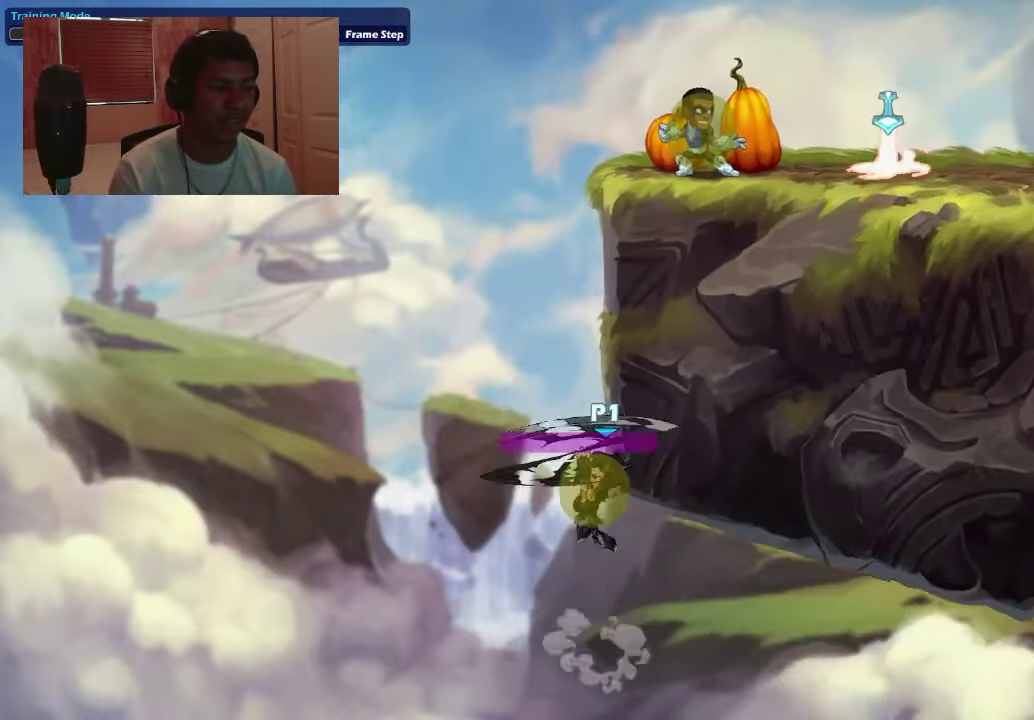
{"dt_ms": 400, "buttons": [], "right_stick": "center", "events": [[33, "DPAD_RIGHT", "down"], [133, "DPAD_RIGHT", "up"]]}
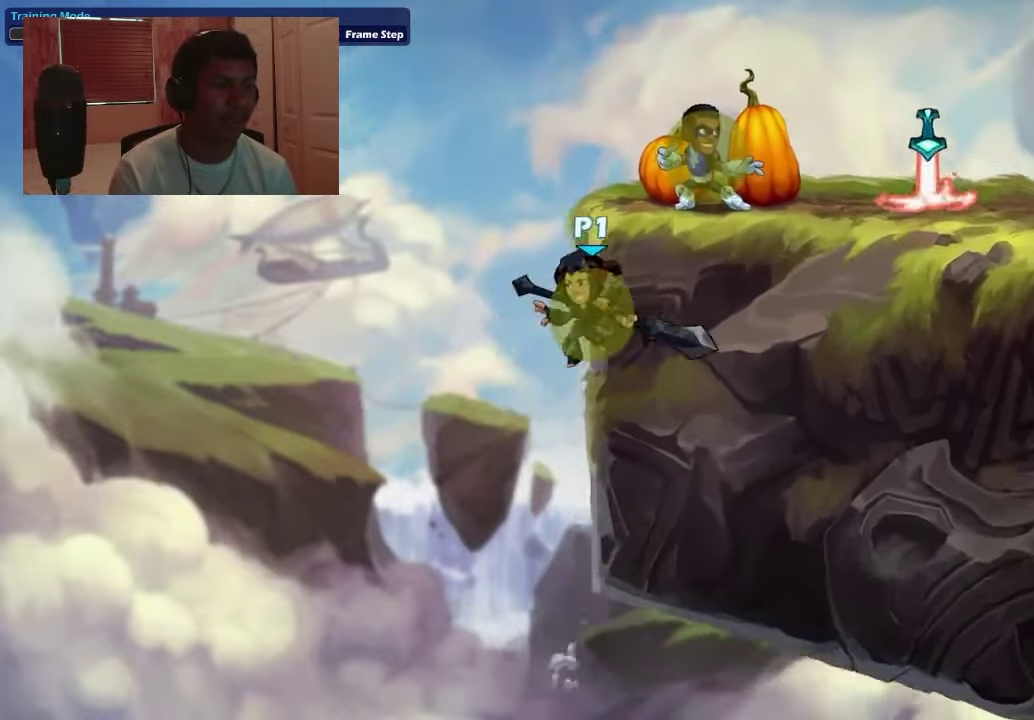
{"dt_ms": 500, "buttons": ["DPAD_RIGHT"], "right_stick": "center", "events": [[100, "DPAD_LEFT", "down"], [200, "DPAD_LEFT", "up"], [233, "CROSS", "down"], [333, "CROSS", "up"], [500, "DPAD_RIGHT", "down"]]}
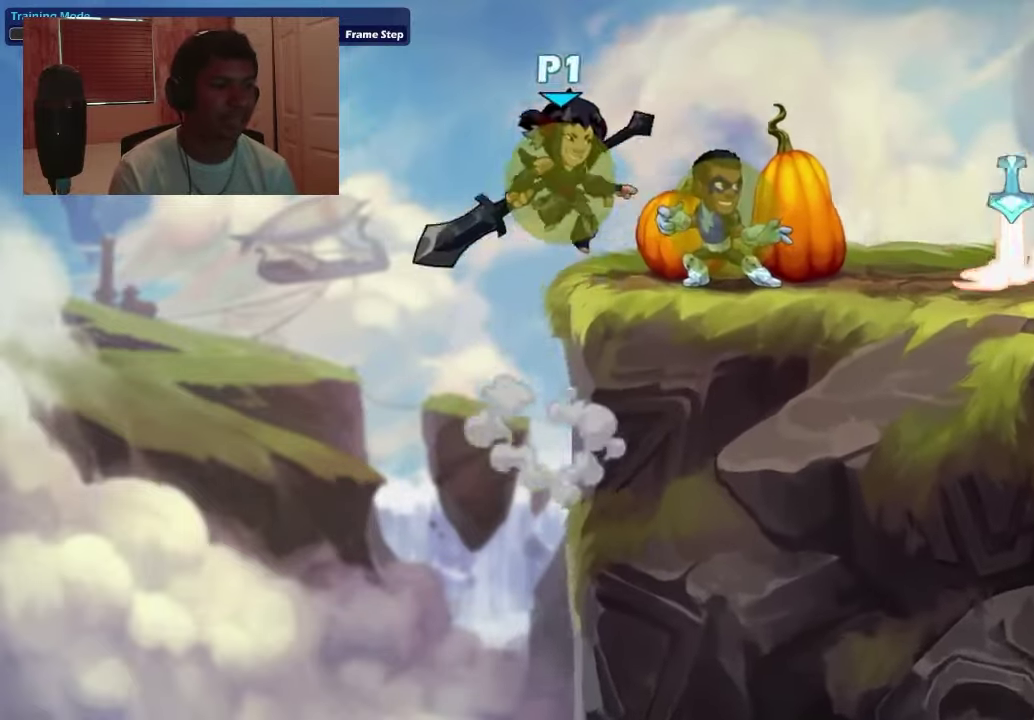
{"dt_ms": 500, "buttons": ["DPAD_LEFT"], "right_stick": "center", "events": [[166, "DPAD_RIGHT", "up"], [233, "DPAD_LEFT", "down"]]}
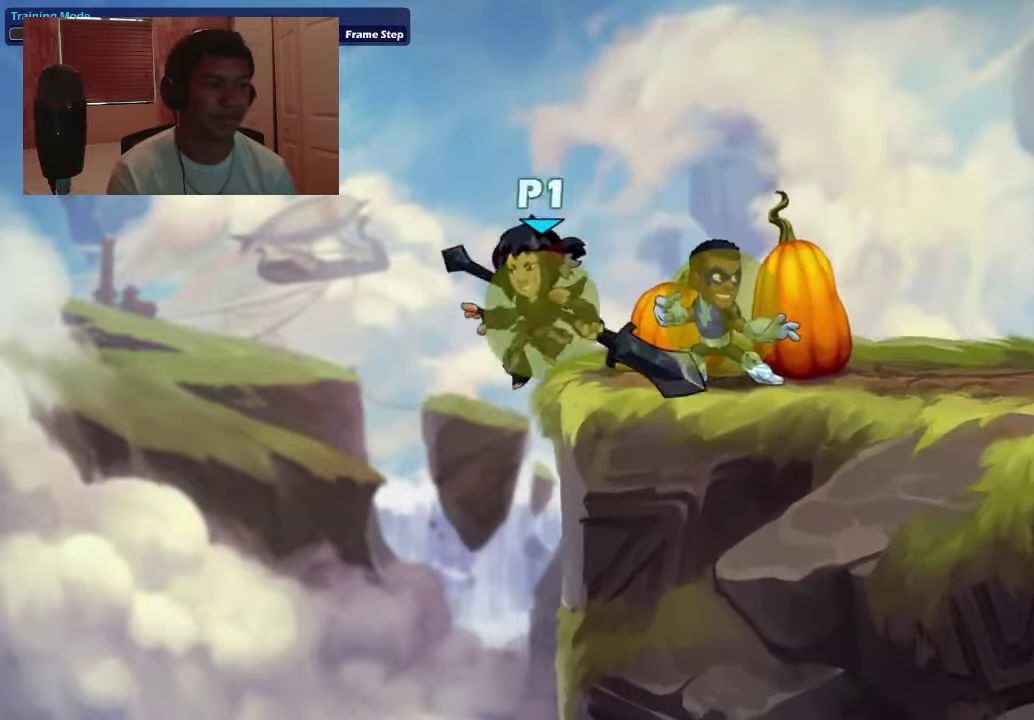
{"dt_ms": 600, "buttons": ["DPAD_RIGHT"], "right_stick": "center", "events": [[66, "DPAD_LEFT", "up"], [100, "DPAD_RIGHT", "down"], [300, "CROSS", "down"], [400, "CROSS", "up"]]}
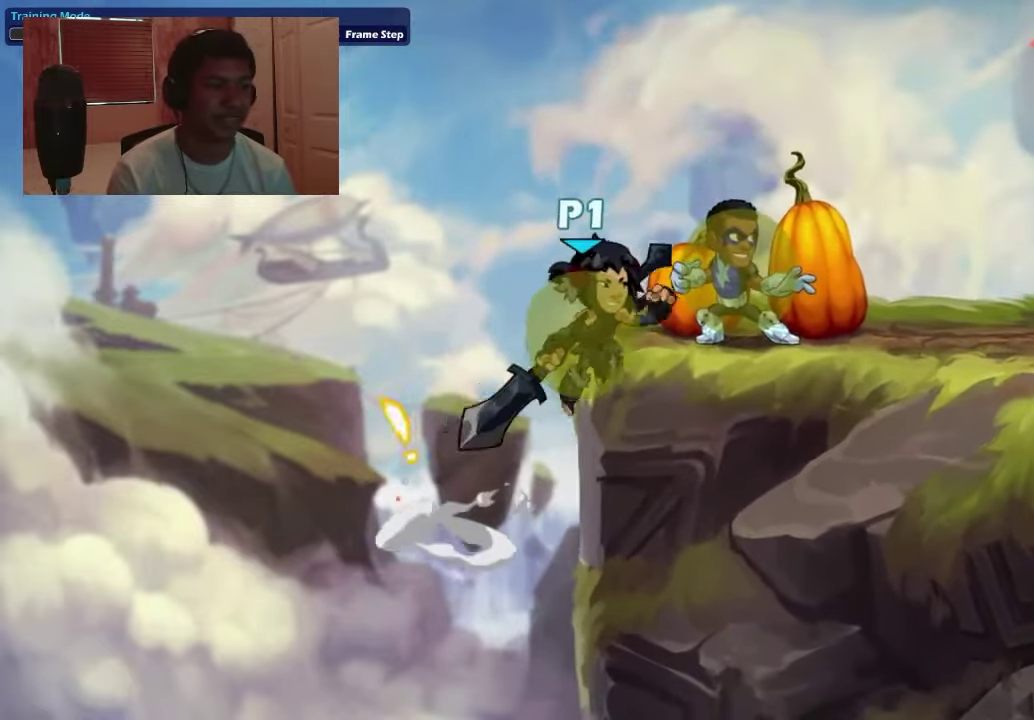
{"dt_ms": 700, "buttons": ["DPAD_RIGHT"], "right_stick": "center", "events": [[33, "DPAD_RIGHT", "up"], [200, "DPAD_LEFT", "down"], [633, "DPAD_LEFT", "up"], [700, "DPAD_RIGHT", "down"]]}
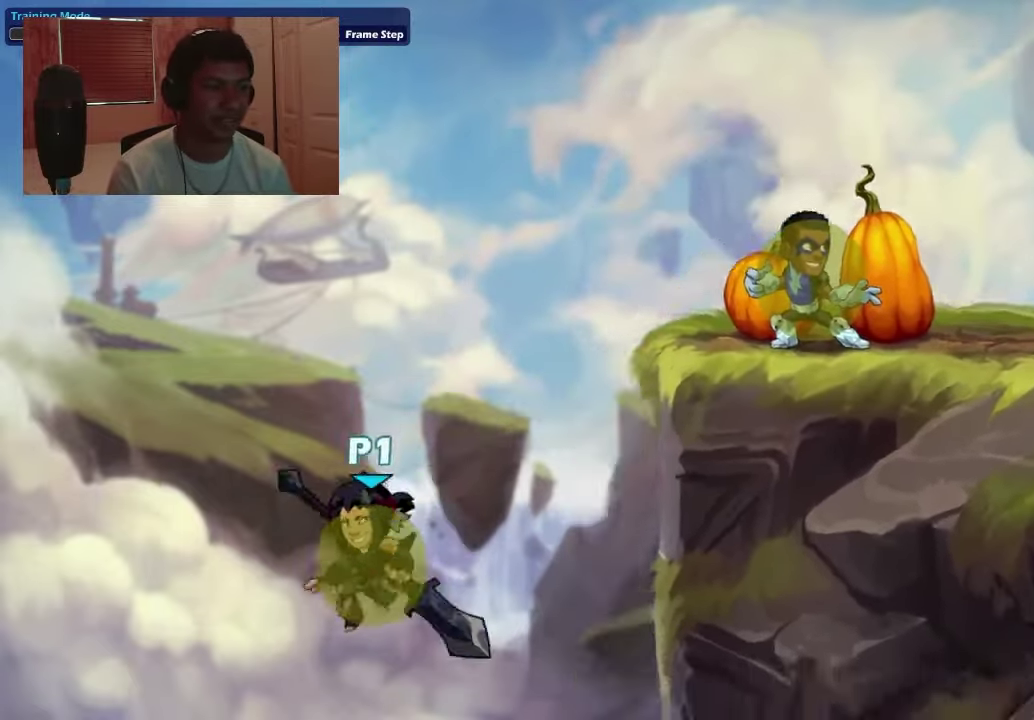
{"dt_ms": 500, "buttons": ["DPAD_RIGHT"], "right_stick": "center", "events": [[133, "CROSS", "down"], [200, "CROSS", "up"]]}
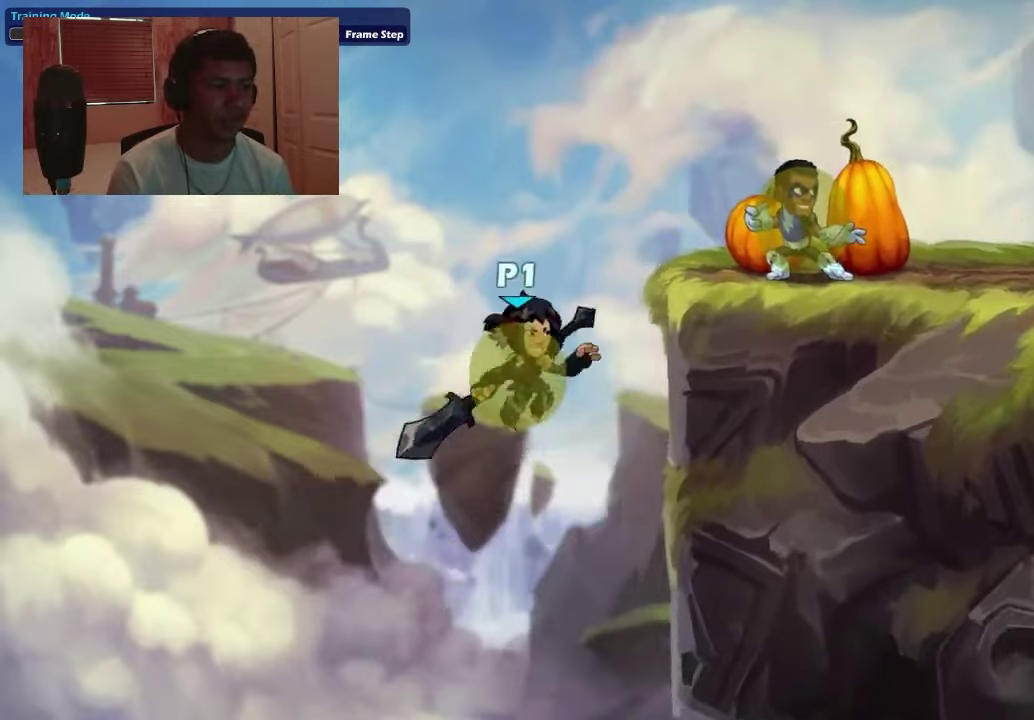
{"dt_ms": 400, "buttons": ["R2", "DPAD_DOWN", "DPAD_LEFT"], "right_stick": "center", "events": [[133, "DPAD_DOWN", "down"], [133, "DPAD_LEFT", "down"], [133, "DPAD_RIGHT", "up"], [200, "R1", "down"], [200, "R2", "down"], [267, "R1", "up"]]}
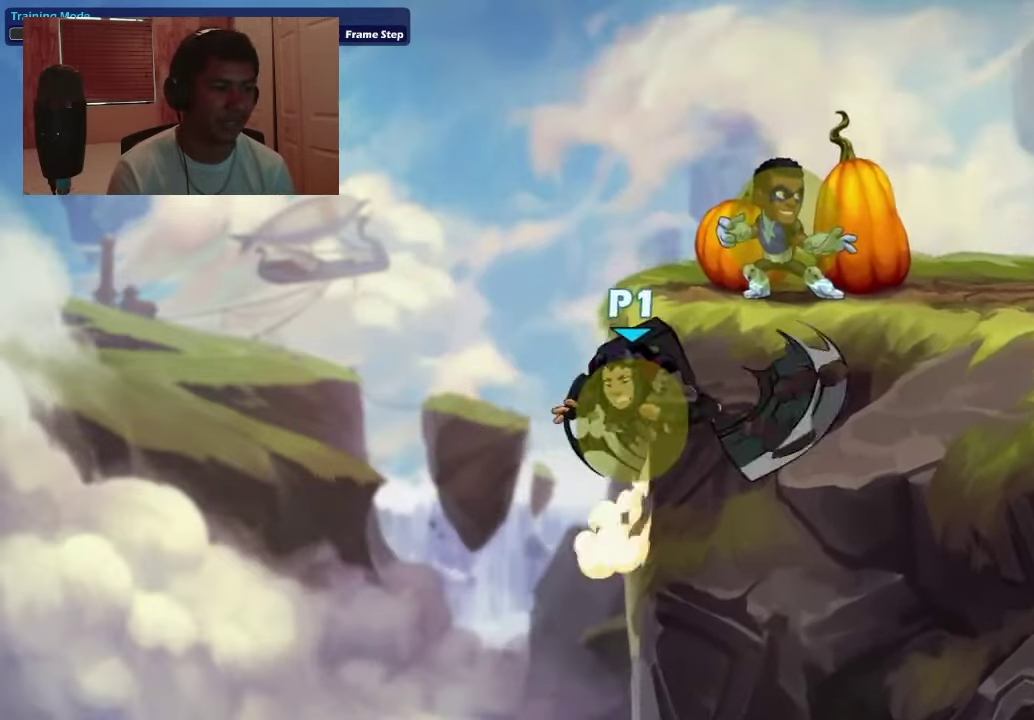
{"dt_ms": 400, "buttons": ["R3"], "right_stick": "center", "events": [[167, "DPAD_DOWN", "up"], [200, "DPAD_LEFT", "up"], [200, "R2", "up"]]}
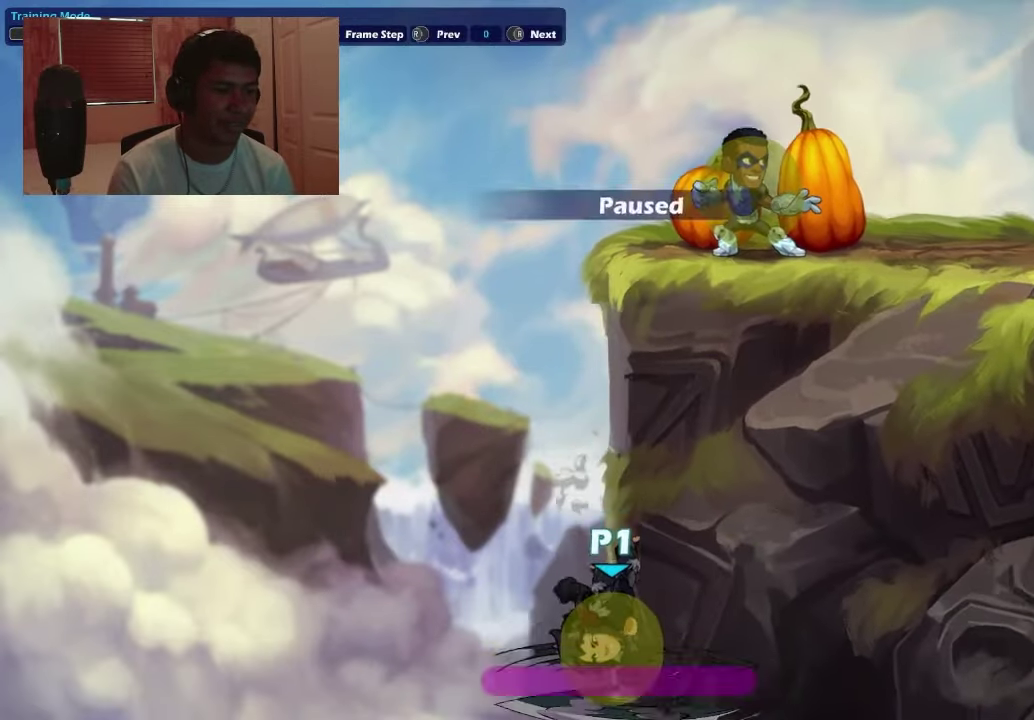
{"dt_ms": 600, "buttons": [], "right_stick": "down-left"}
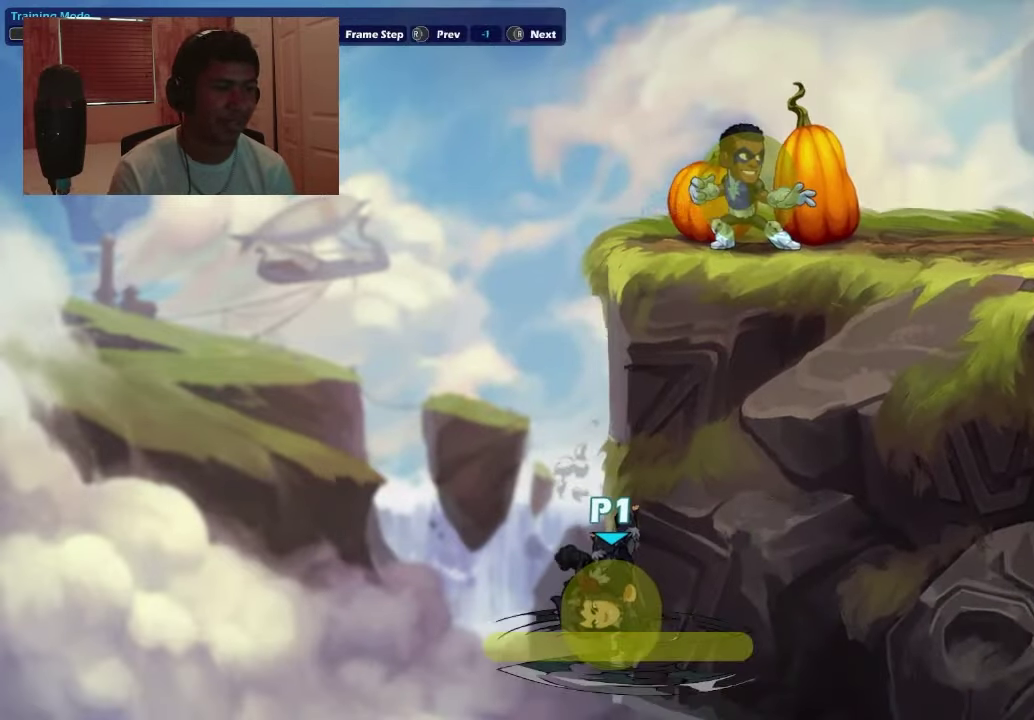
{"dt_ms": 500, "buttons": [], "right_stick": "down-right"}